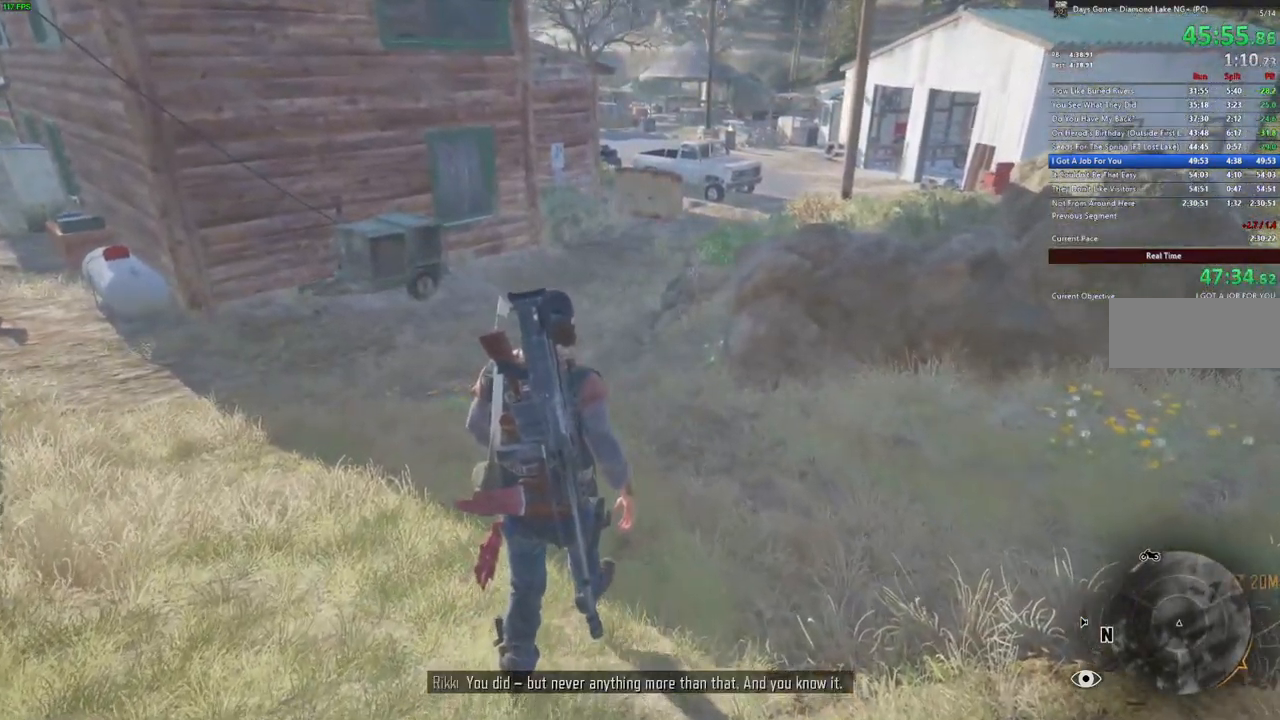
Gameplay with keyboard and mouse; each line is a JSON object with the keys and mouse buttons held at the frame after it. "events" lists presses ("down") and releases ("up") of "a", "c", "caps_lock", "ctrl", "d", "e", "escape", "f", "q", "r", "s", "shift", "space", "t", "tab", "w", "x", "y", "z", "mouse_left", "mouse_wheel" and "mouse_right" between this image and that frame as [ms after this image, input, new state], when the widget could be followed in between. "mouse_left", "mouse_wheel", "mouse_right" = the "left", "wheel", "right" buttons of the "mouse" list. No other keys are recorded. "wheel" means that the mouse wheel is clicked or scrolled. Mouse movement is not recorded.
{"keys": ["w"], "mouse": [], "events": []}
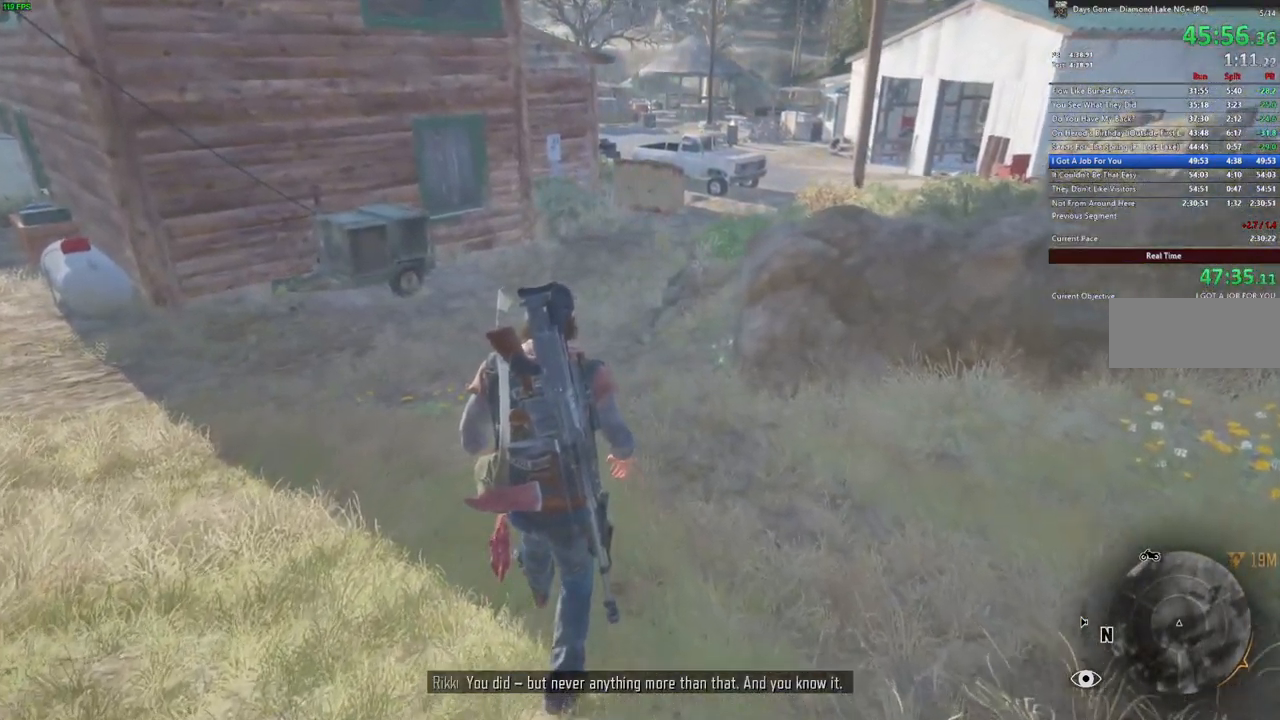
{"keys": ["w"], "mouse": [], "events": []}
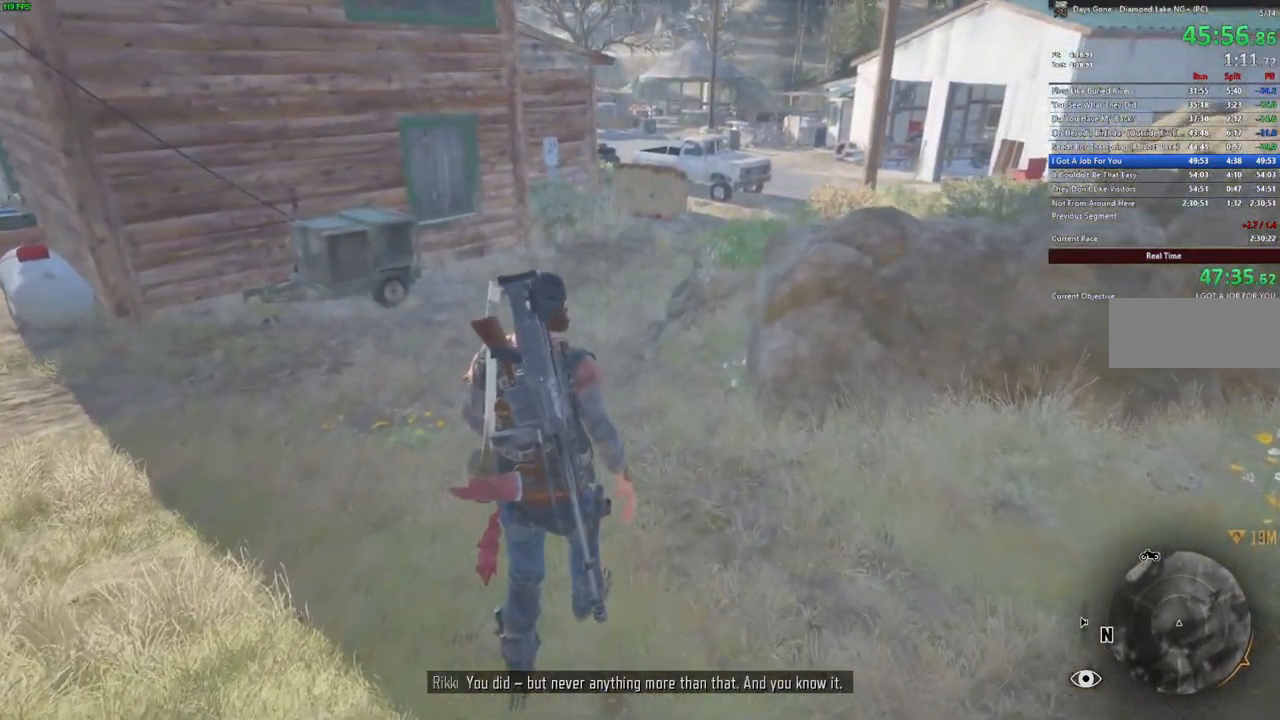
{"keys": ["shift", "w"], "mouse": [], "events": [[67, "shift", "down"]]}
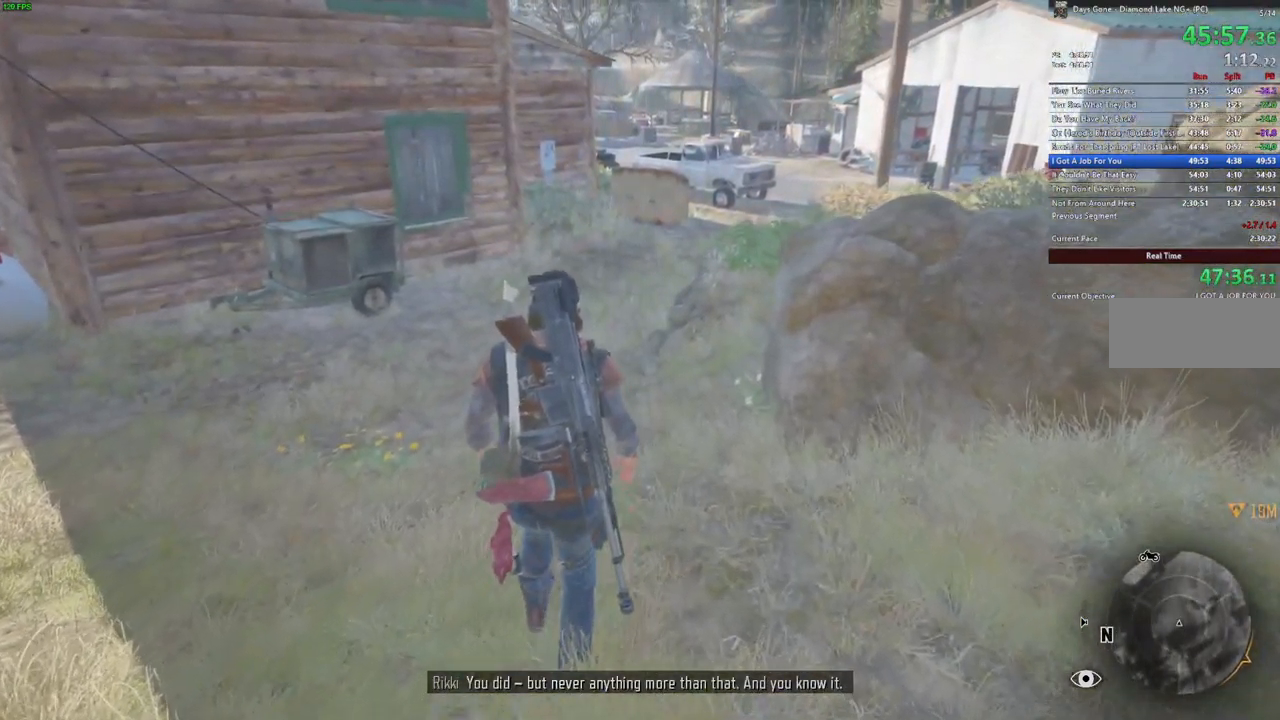
{"keys": ["w"], "mouse": [], "events": [[184, "shift", "up"]]}
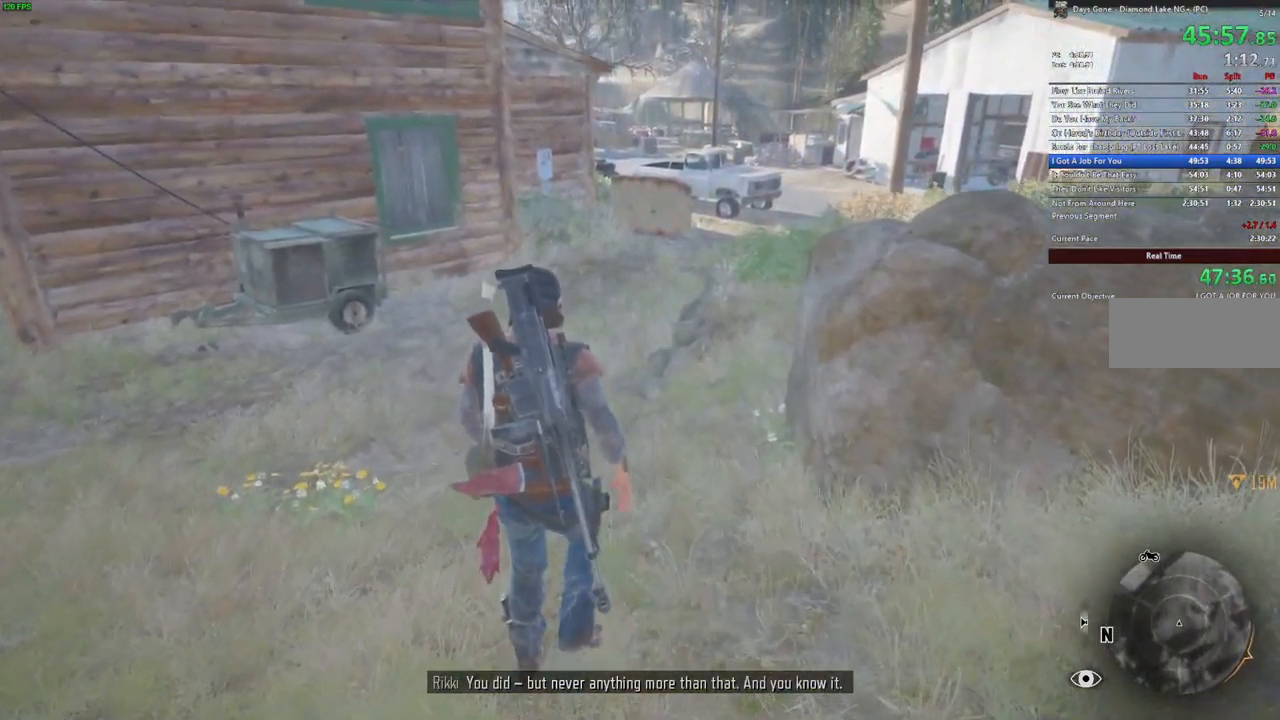
{"keys": ["w"], "mouse": [], "events": []}
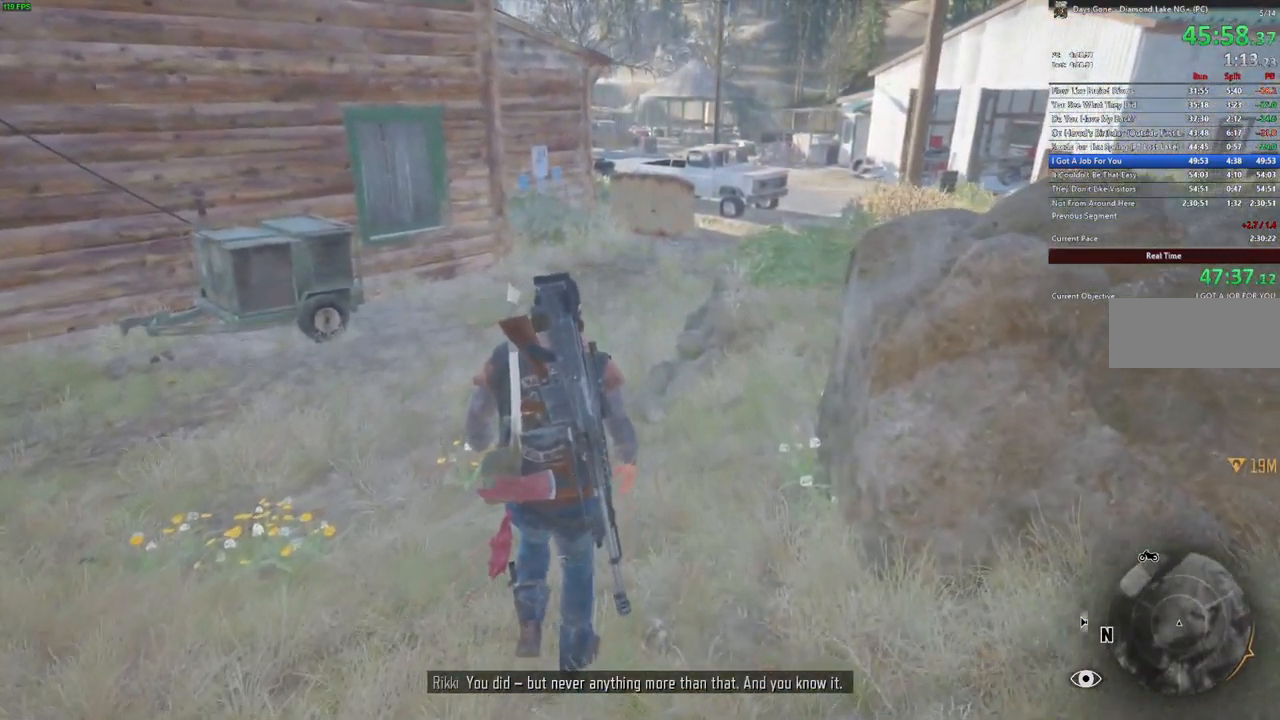
{"keys": ["shift", "w"], "mouse": [], "events": [[17, "shift", "down"], [284, "shift", "up"], [483, "shift", "down"]]}
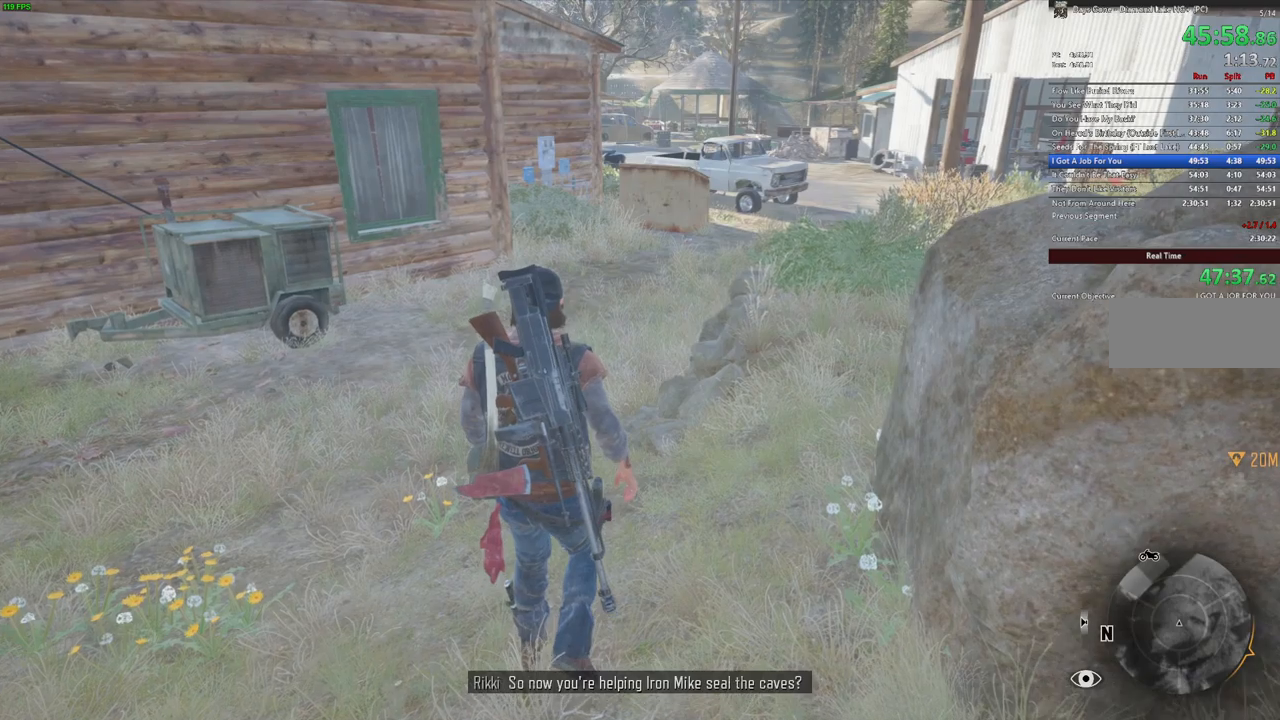
{"keys": ["w"], "mouse": [], "events": [[333, "shift", "up"]]}
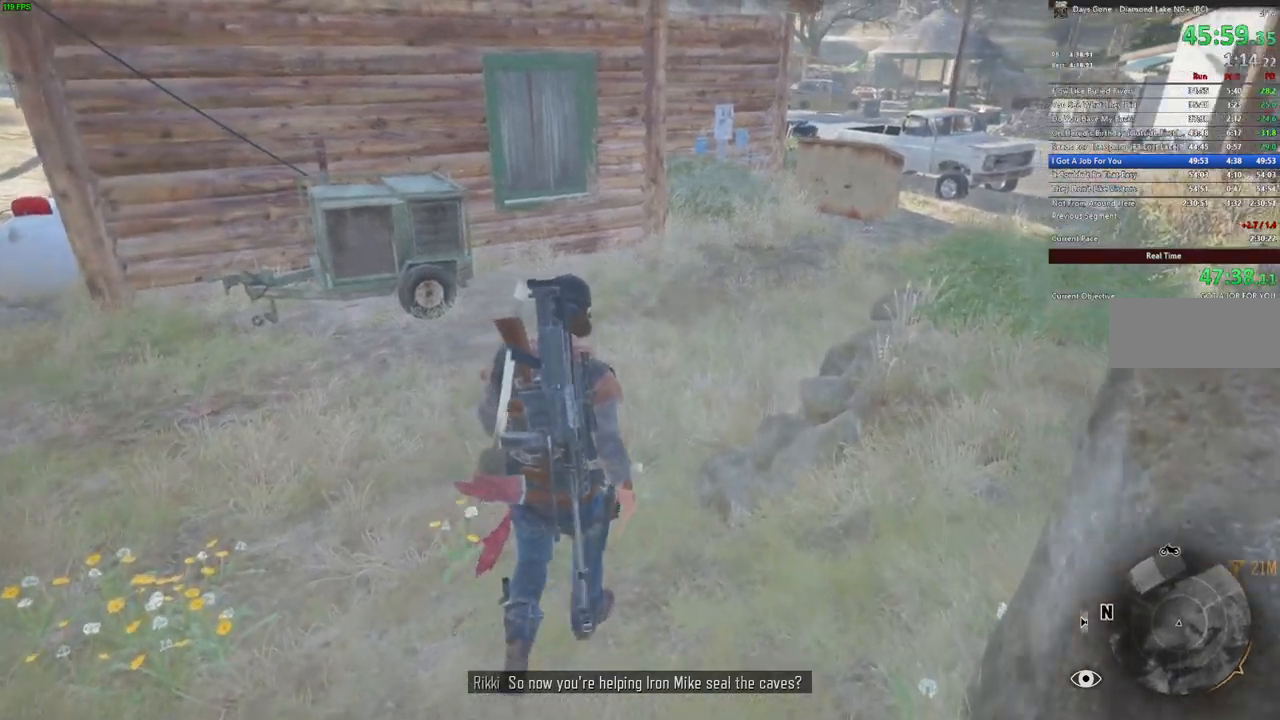
{"keys": ["w"], "mouse": [], "events": []}
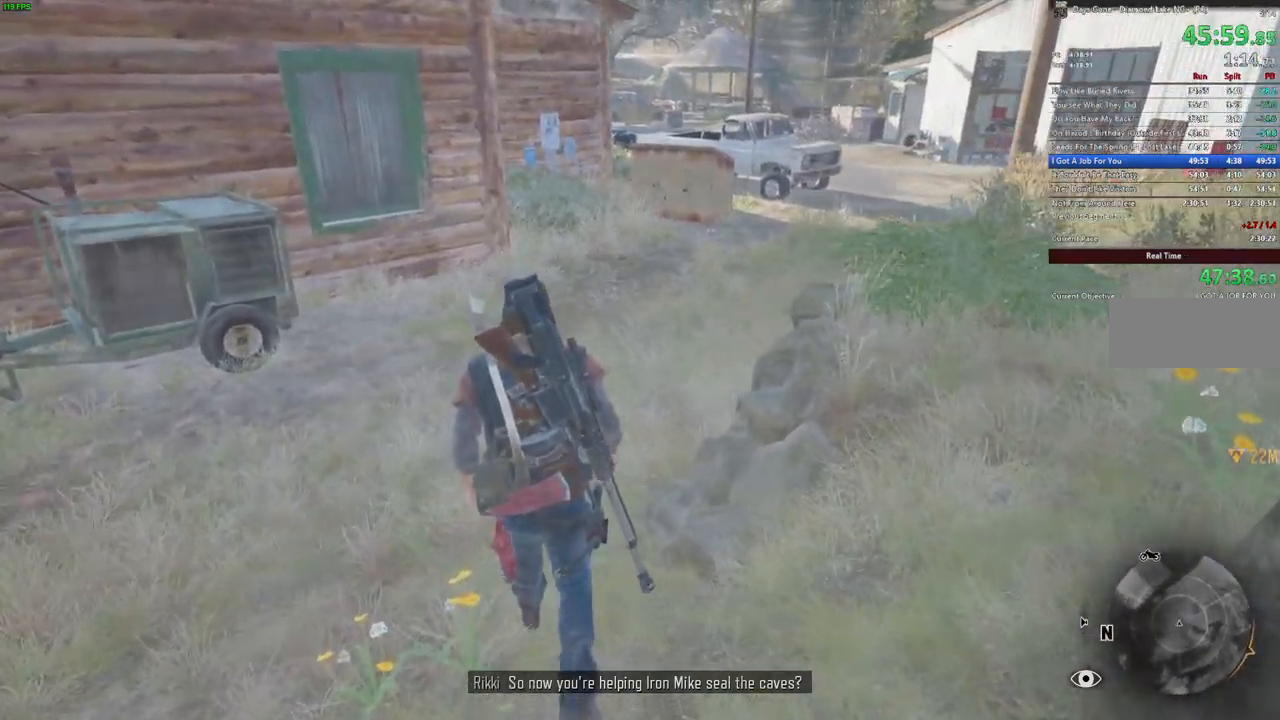
{"keys": ["w"], "mouse": [], "events": []}
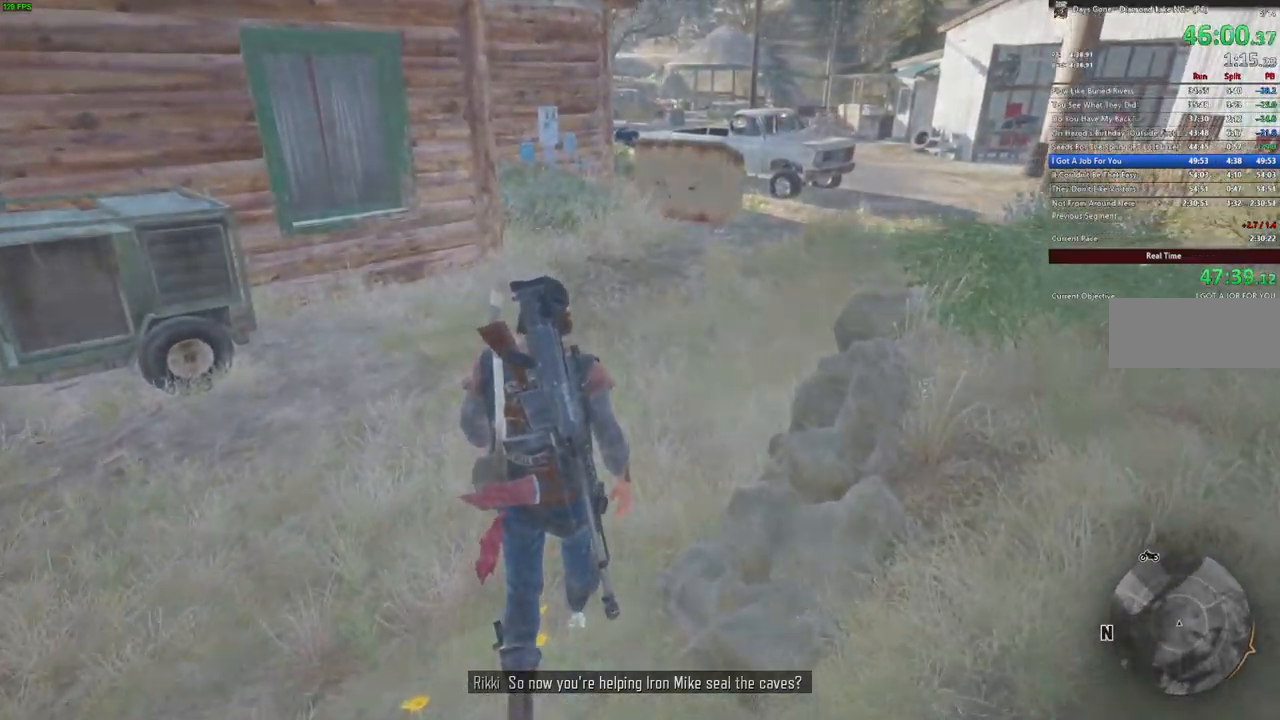
{"keys": ["w"], "mouse": [], "events": []}
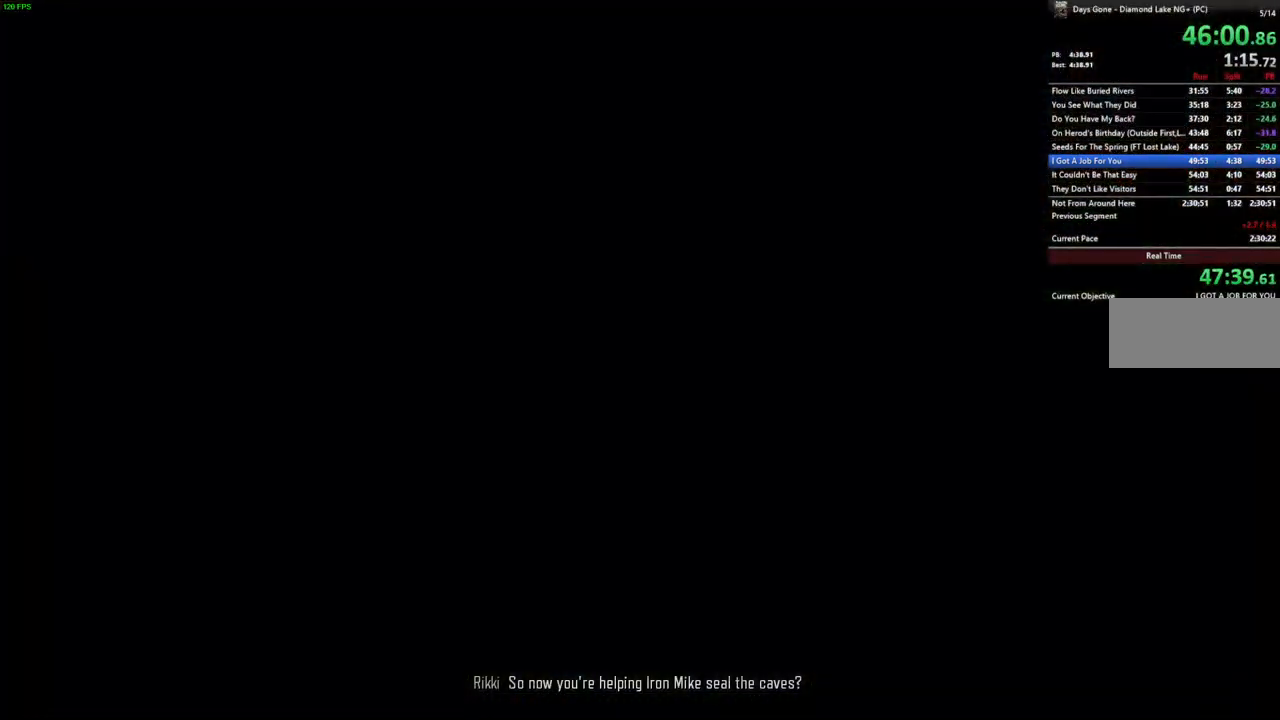
{"keys": [], "mouse": [], "events": [[33, "w", "up"]]}
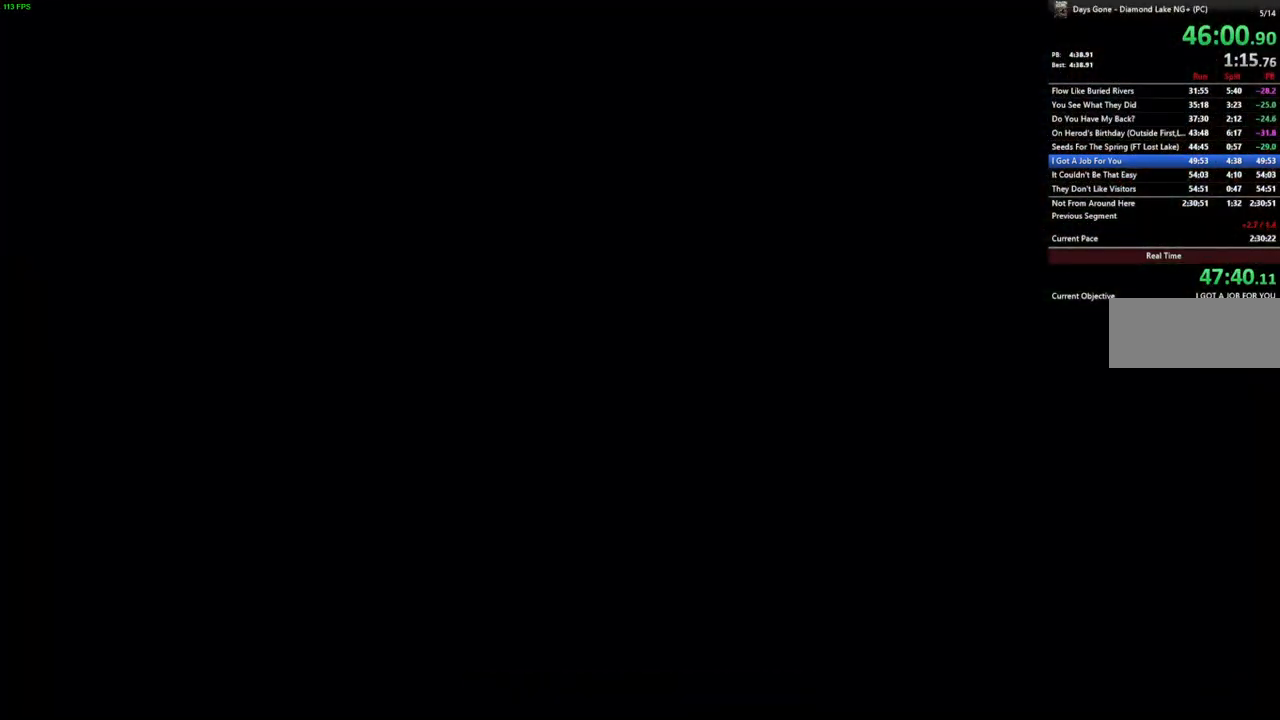
{"keys": [], "mouse": [], "events": []}
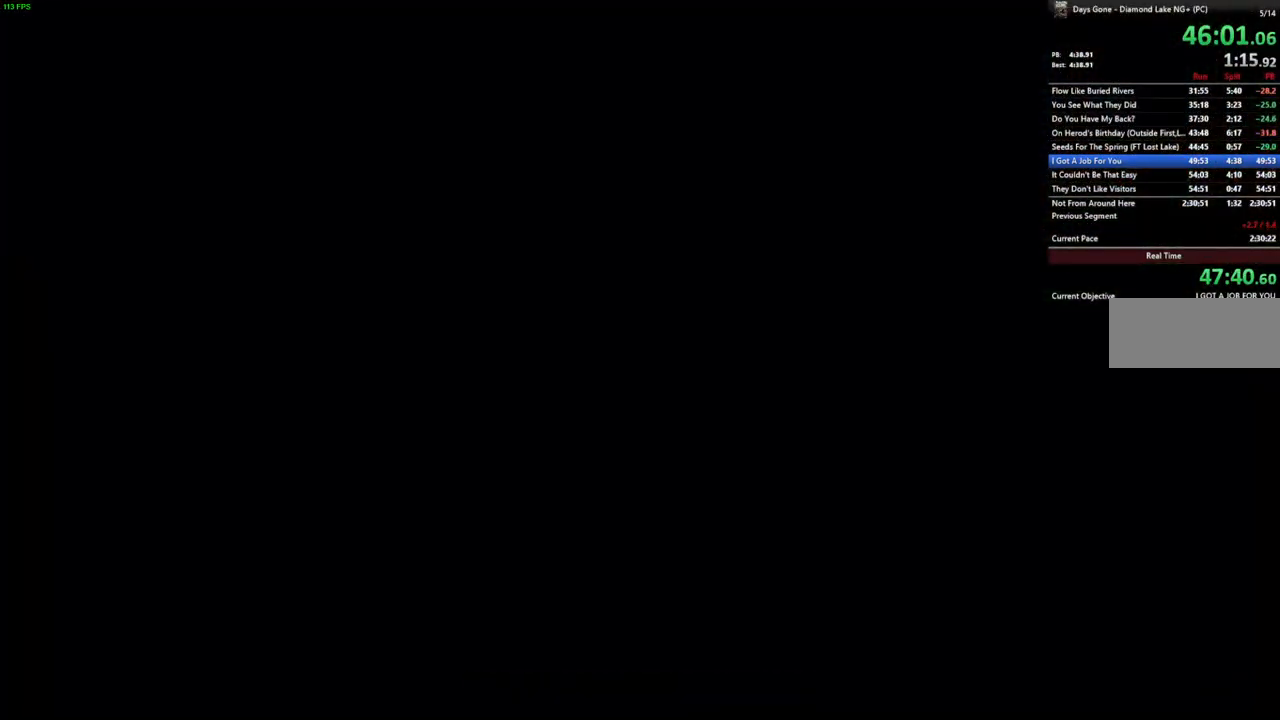
{"keys": ["space"], "mouse": [], "events": [[266, "space", "down"]]}
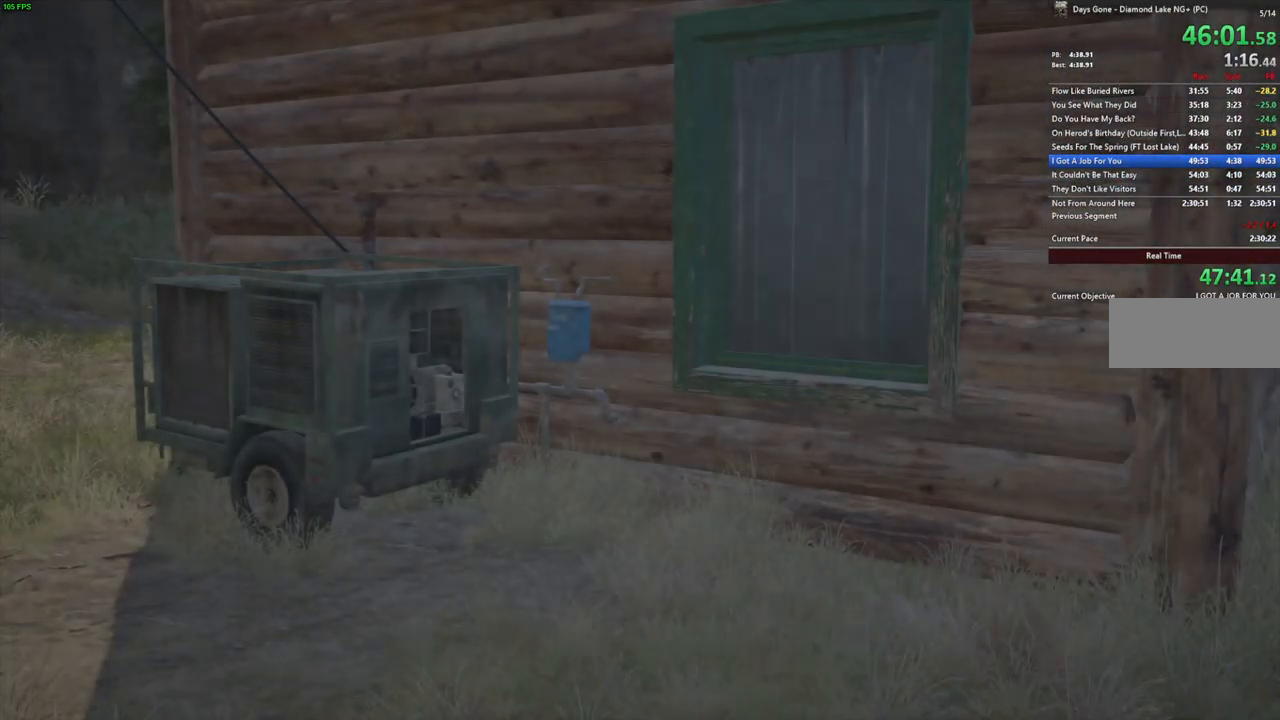
{"keys": ["space"], "mouse": [], "events": []}
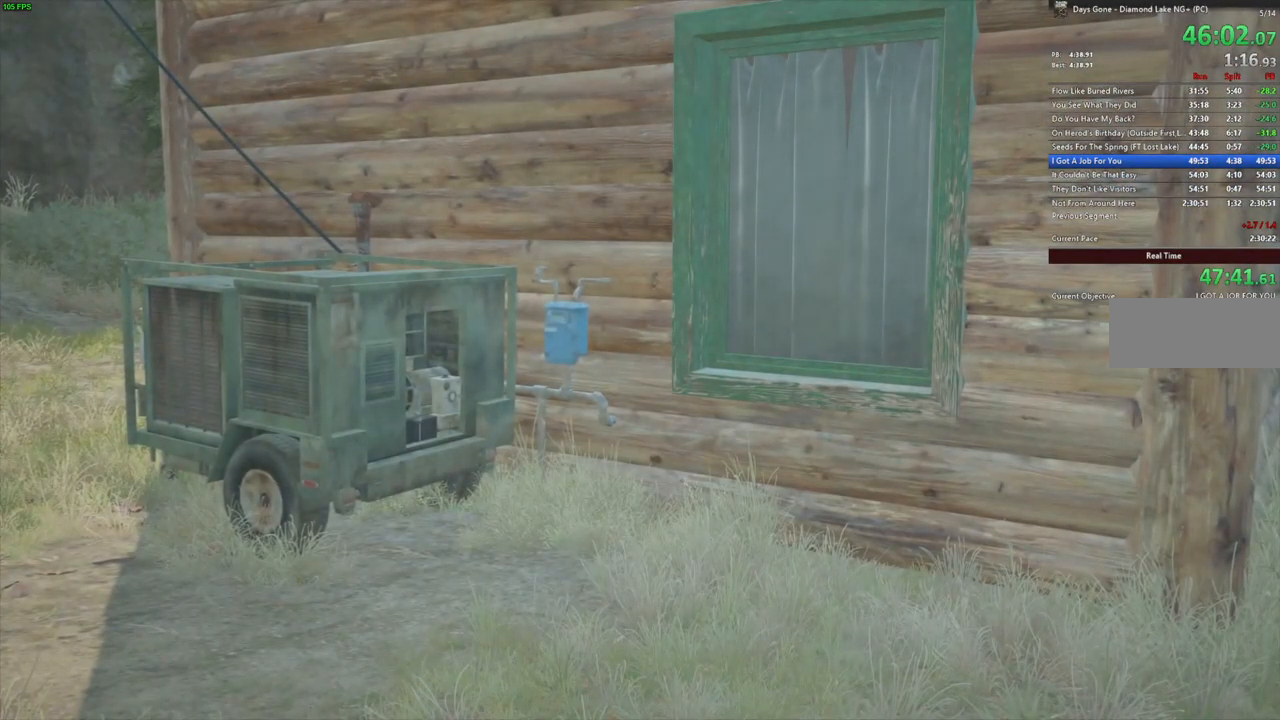
{"keys": ["space"], "mouse": [], "events": []}
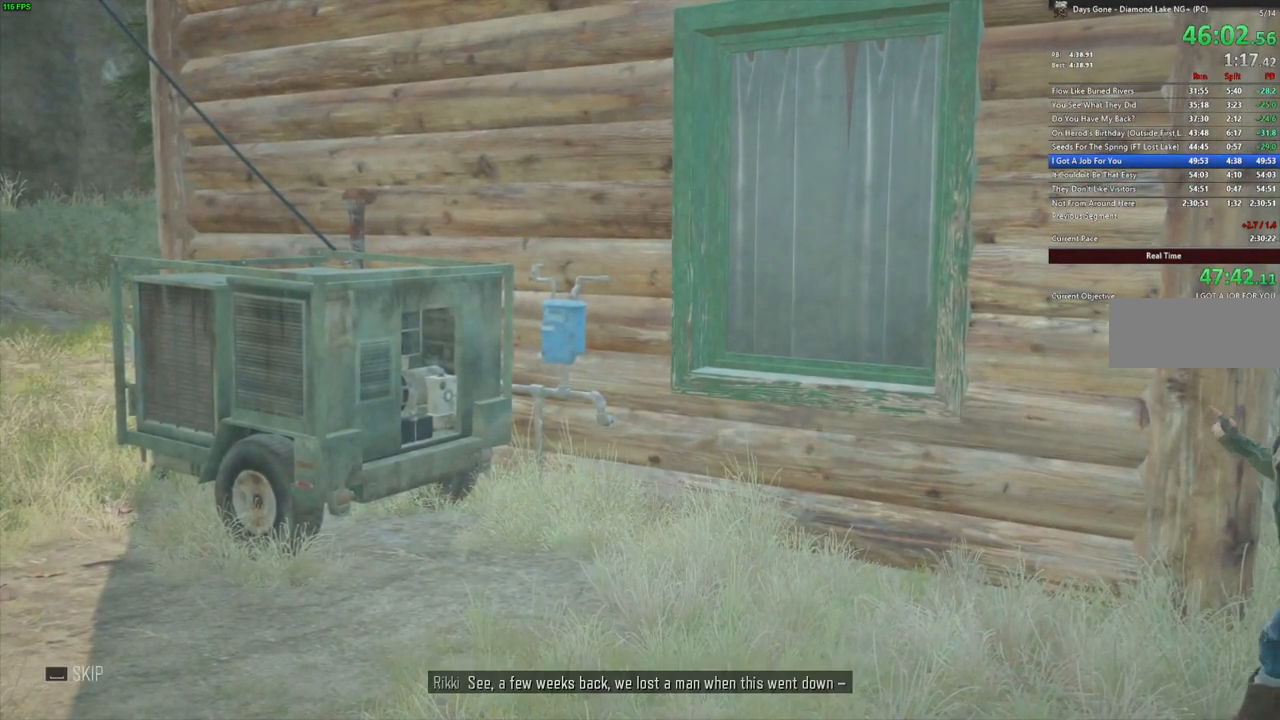
{"keys": ["space"], "mouse": [], "events": []}
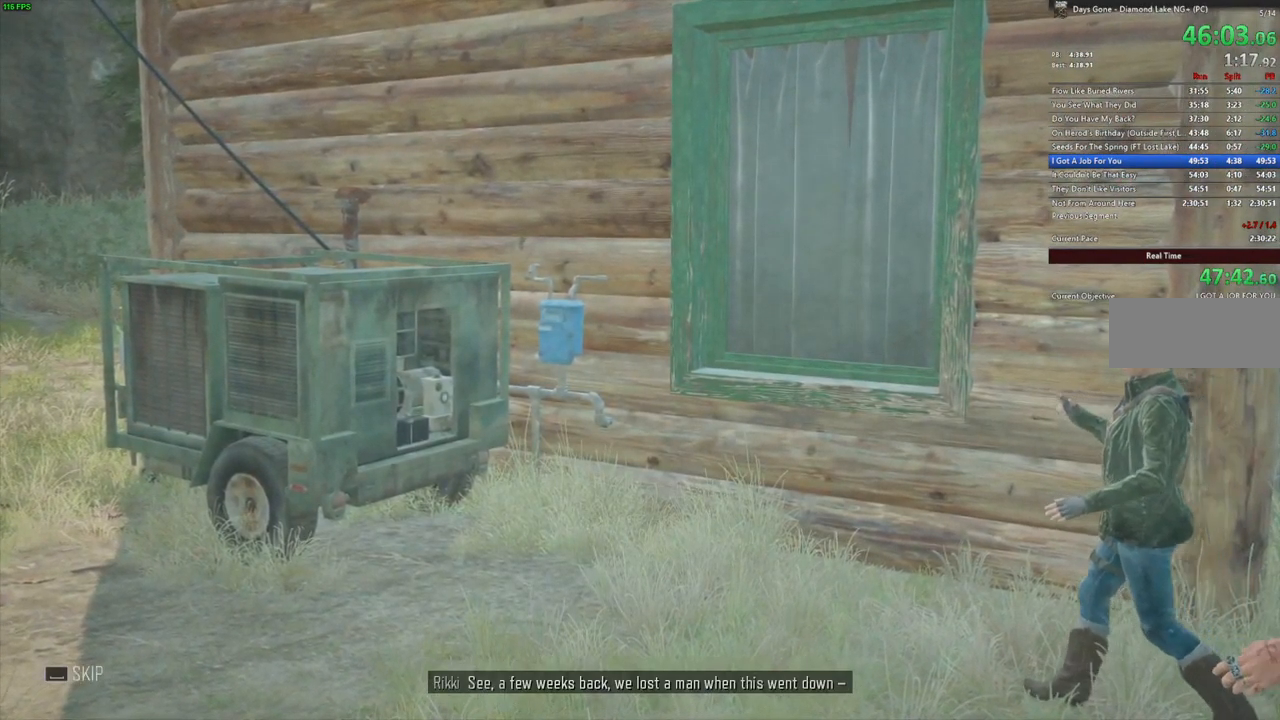
{"keys": ["space"], "mouse": [], "events": []}
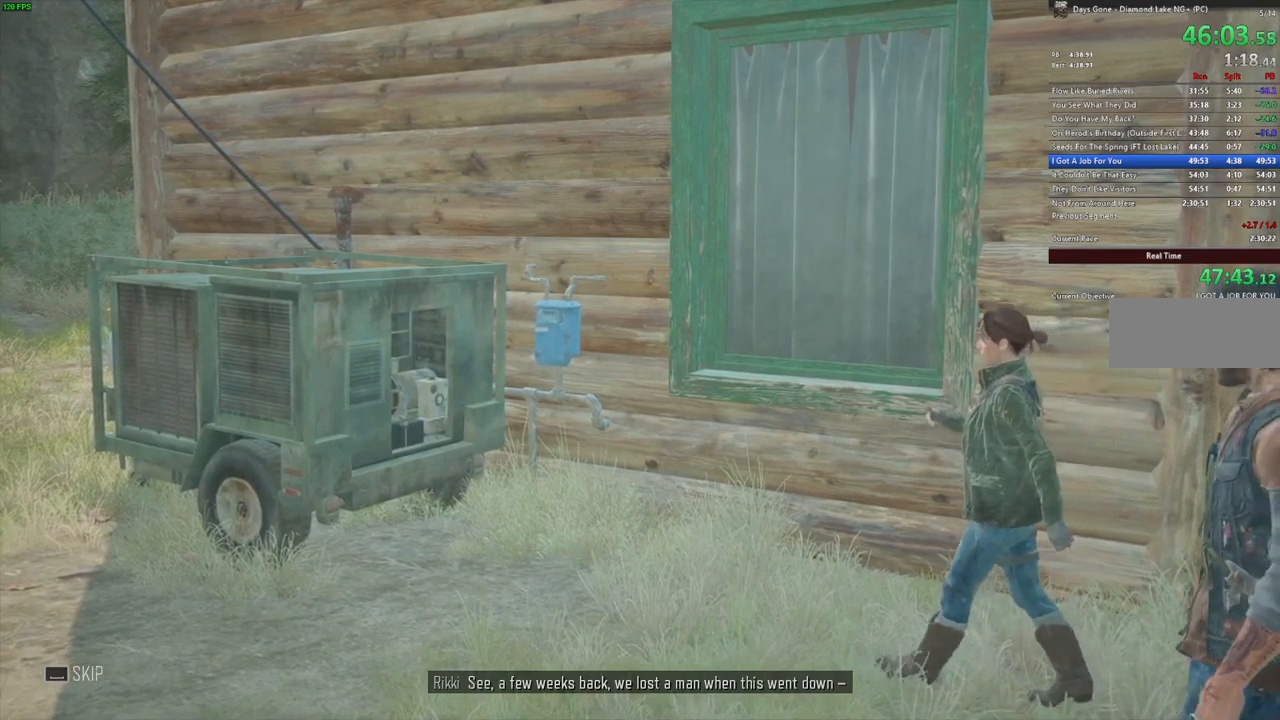
{"keys": ["space"], "mouse": [], "events": []}
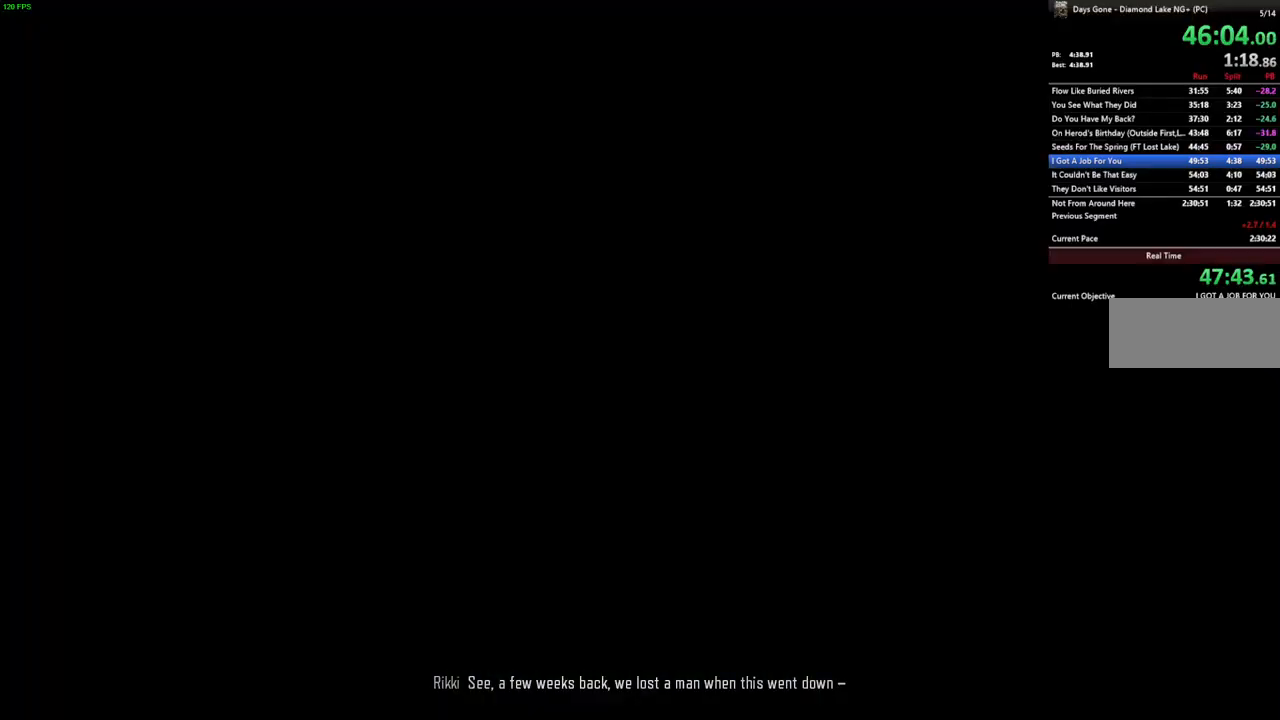
{"keys": ["w"], "mouse": [], "events": [[233, "w", "down"], [267, "space", "up"]]}
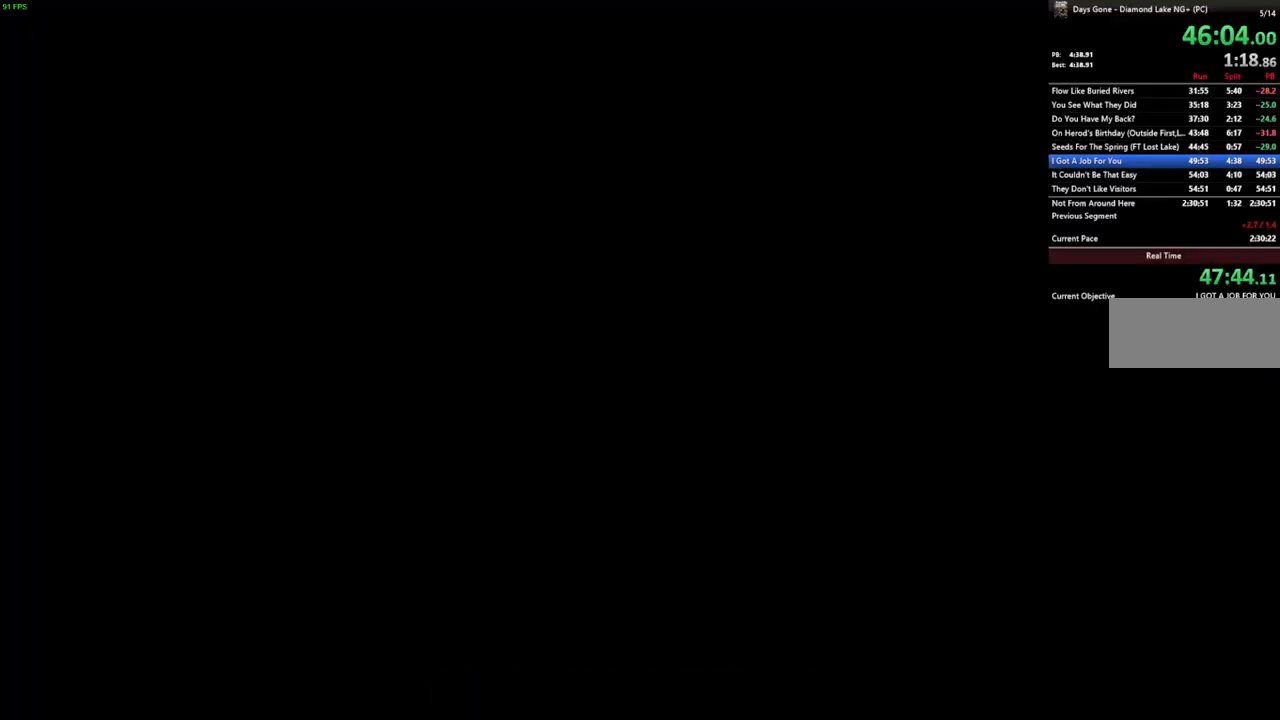
{"keys": ["w"], "mouse": [], "events": []}
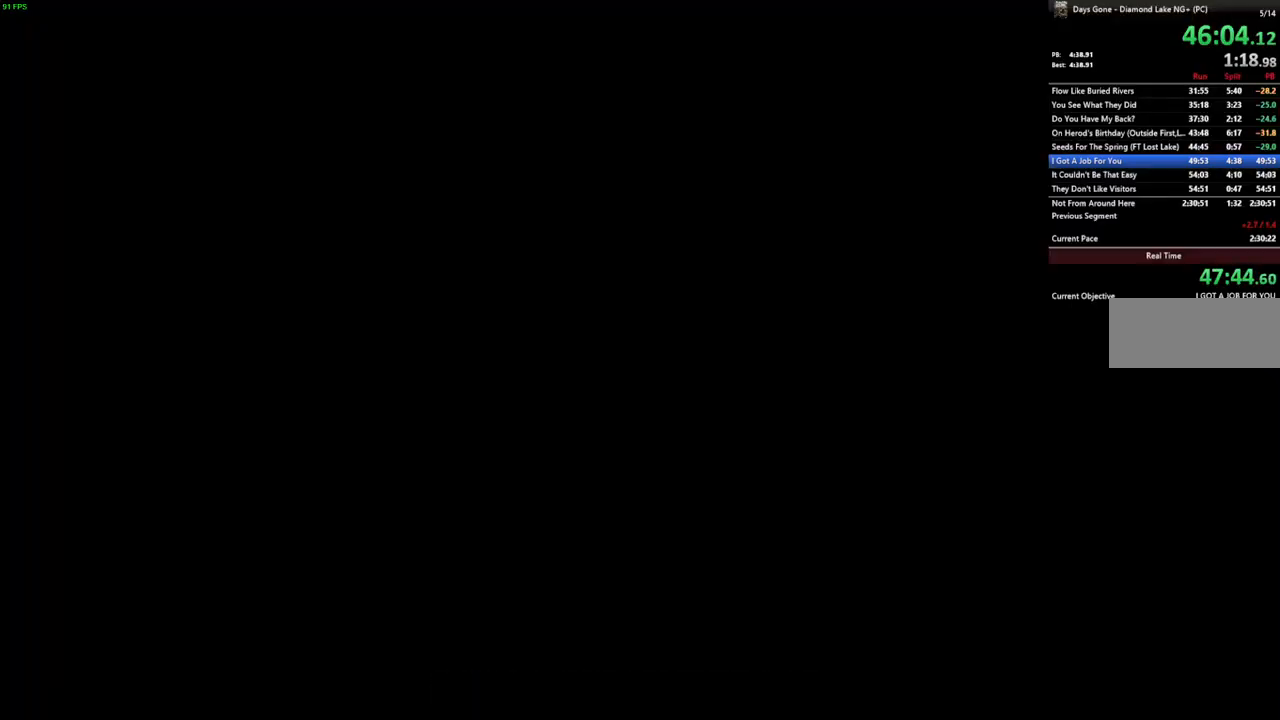
{"keys": ["w"], "mouse": [], "events": []}
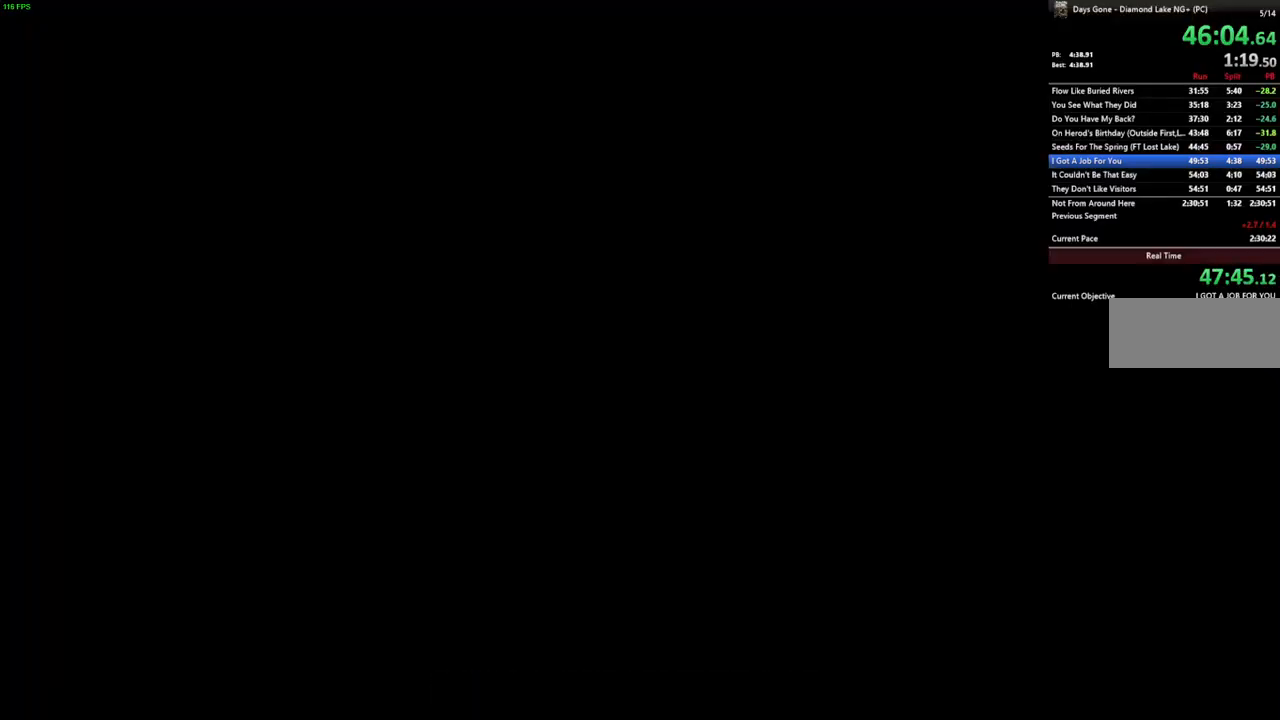
{"keys": ["w"], "mouse": [], "events": []}
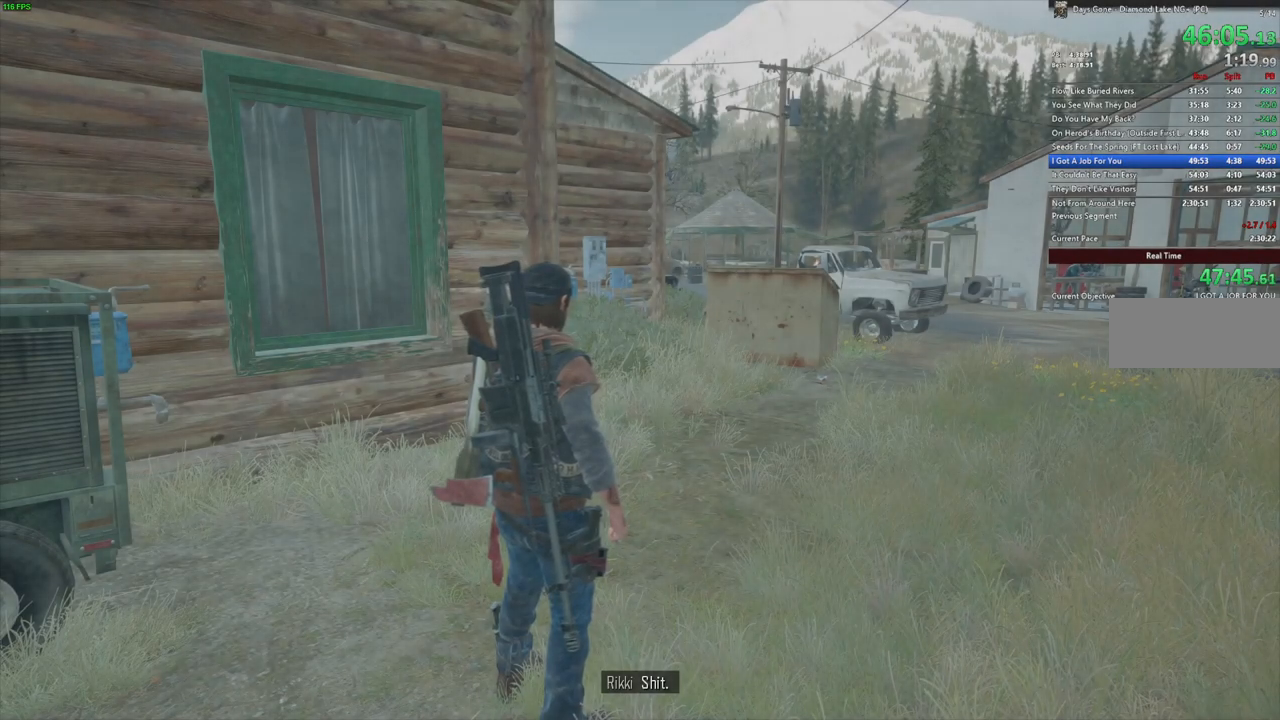
{"keys": ["w"], "mouse": [], "events": []}
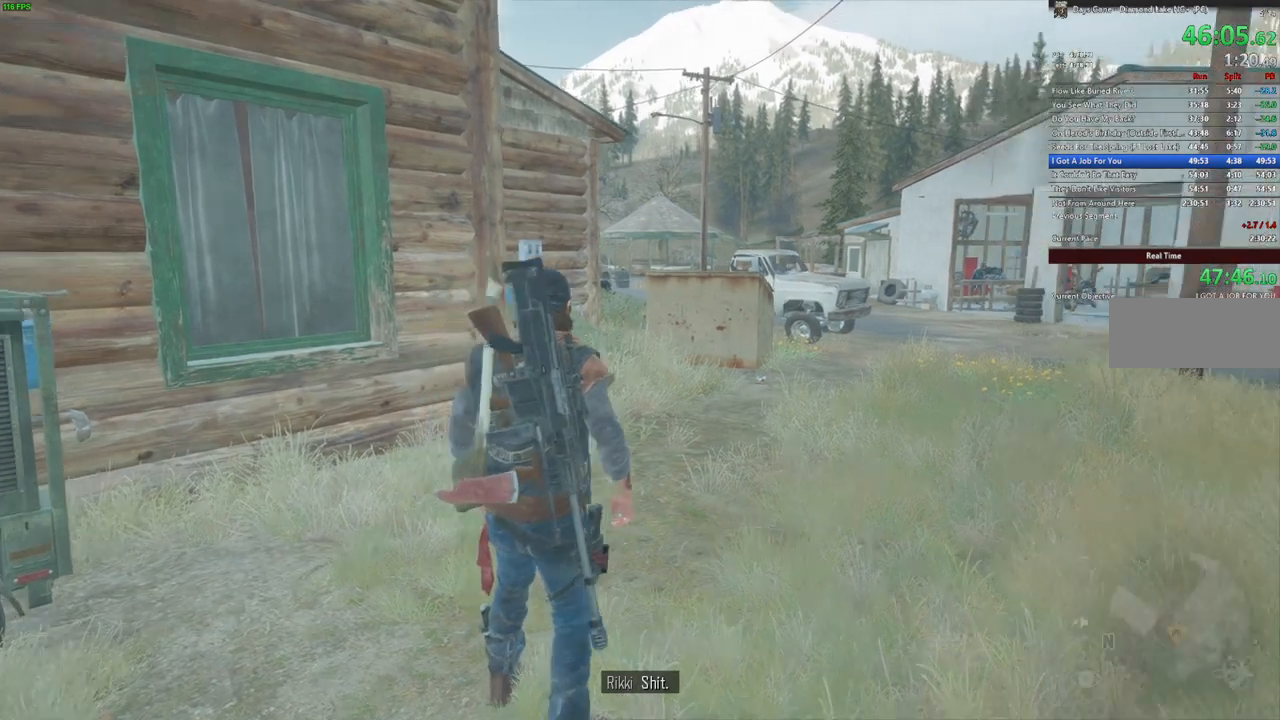
{"keys": ["shift", "w"], "mouse": [], "events": [[17, "shift", "down"]]}
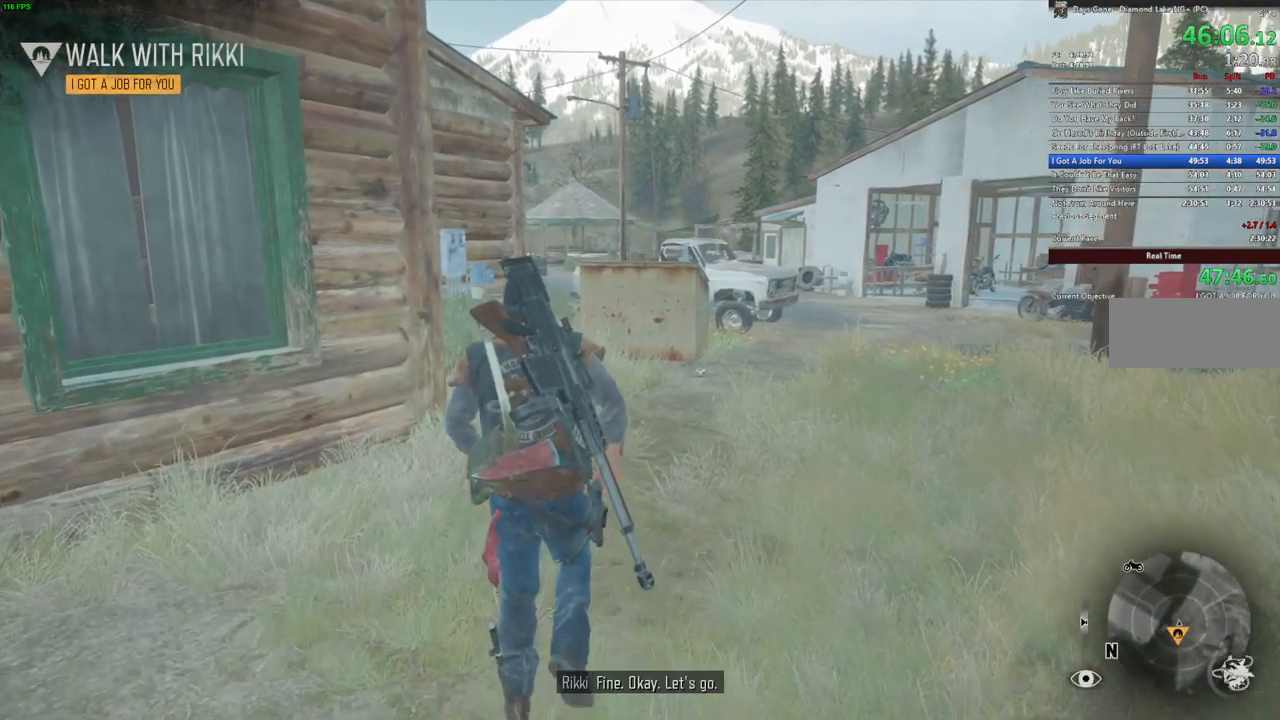
{"keys": ["shift", "w"], "mouse": [], "events": [[33, "shift", "up"], [317, "shift", "down"]]}
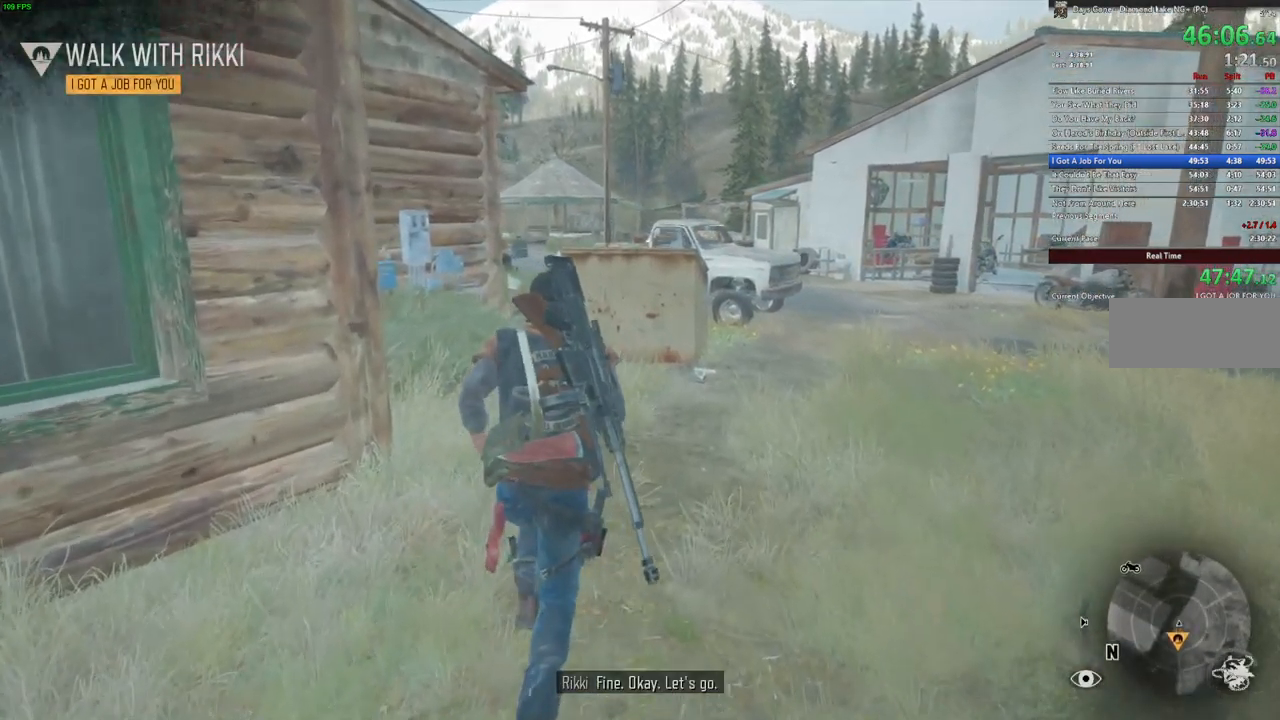
{"keys": ["w"], "mouse": [], "events": [[367, "shift", "up"]]}